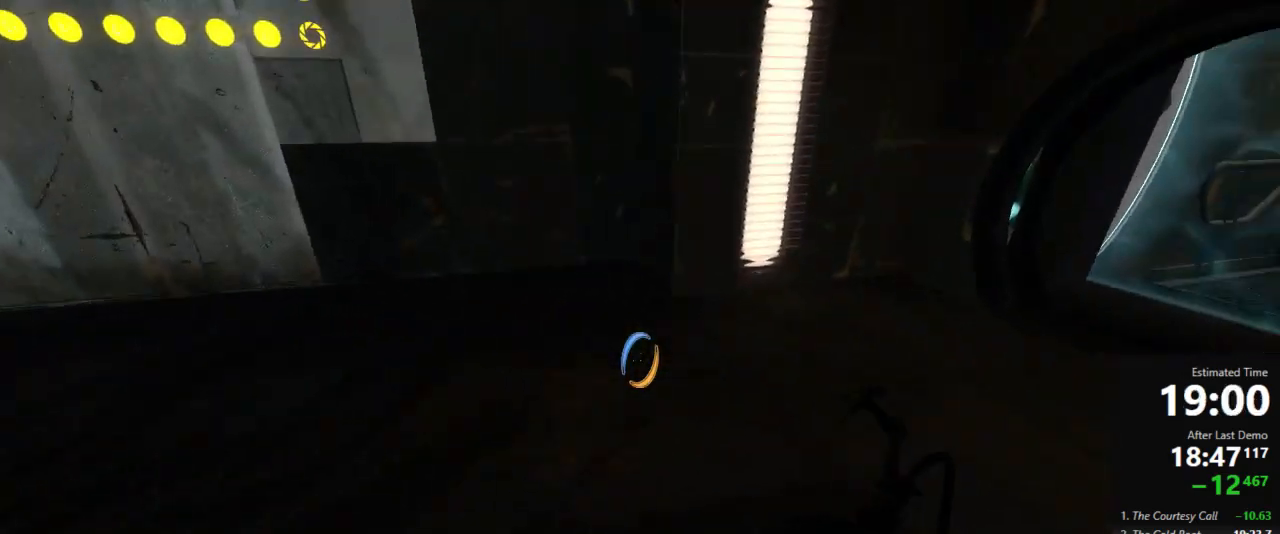
Gameplay with keyboard and mouse; each line is a JSON object with the keys and mouse buttons held at the frame after it. "events" lists presses ("down") and releases ("up") of "a", "crouch", "d", "jump", "pfoff", "pfon", "s", "use", "use2", "w", "zoom", "mouse_left" and "mouse_right" between this image and that frame as [ms after this image, input, new state], when the widget could be followed in between. "mouse_left", "mouse_right" = the "left", "right" buttons of the "mouse" list. No other keys are recorded. Mouse movement is not recorded. Key names are as the overlay labels them; some are game actions (e.g. jump) rather than physical keys.
{"keys": ["d"], "mouse": [], "events": [[44, "jump", "down"], [244, "jump", "up"]]}
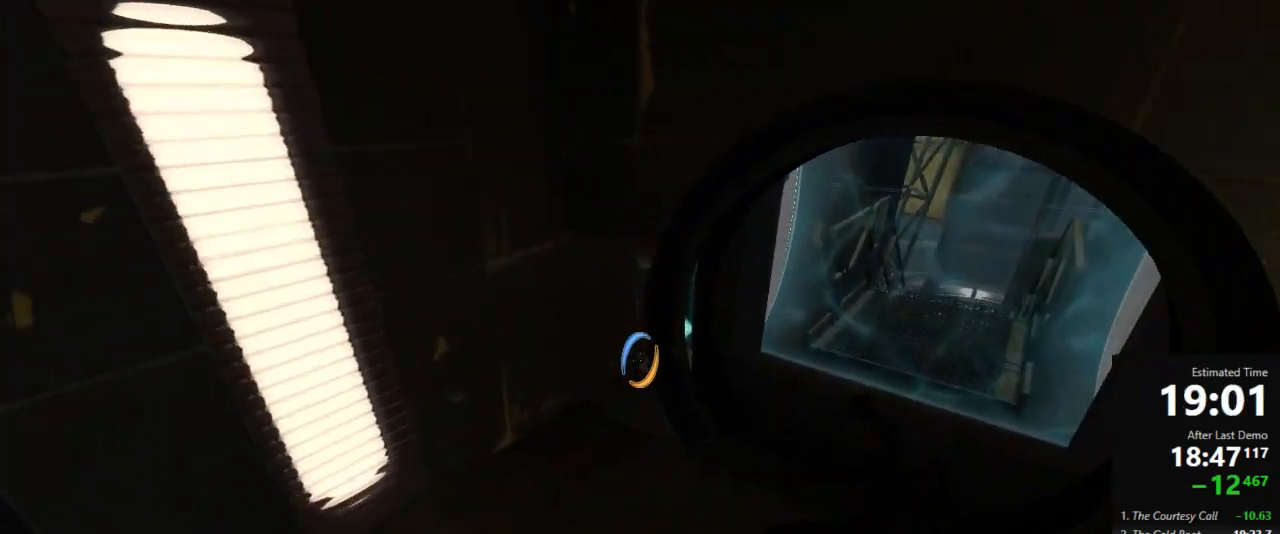
{"keys": ["a"], "mouse": [], "events": [[289, "jump", "down"], [467, "a", "down"], [467, "jump", "up"], [489, "d", "up"]]}
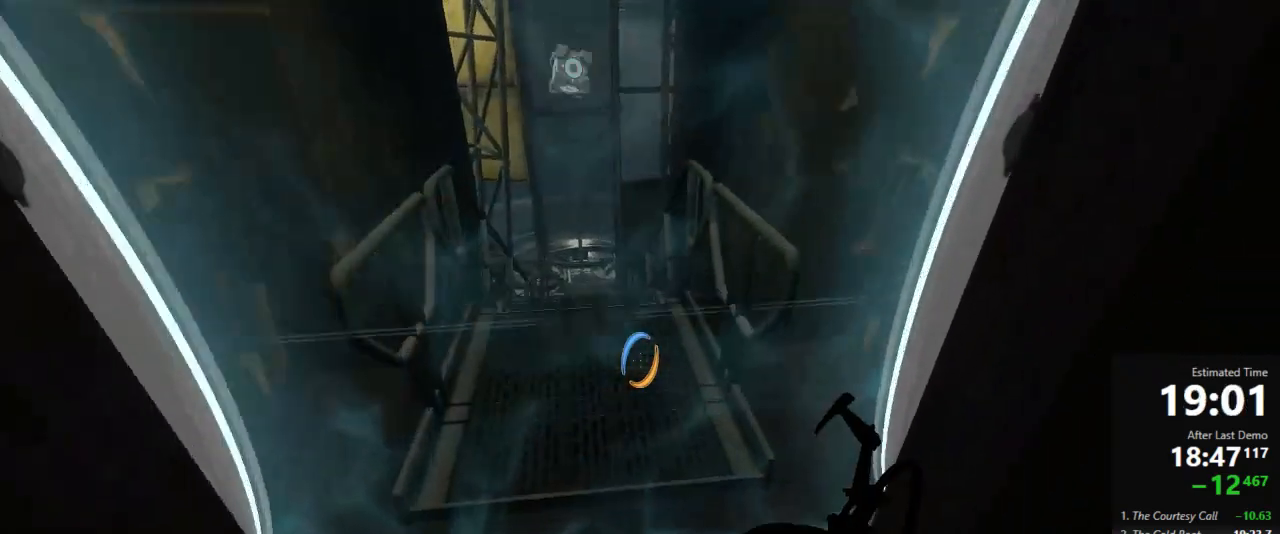
{"keys": ["d"], "mouse": [], "events": [[200, "jump", "down"], [267, "d", "down"], [311, "a", "up"], [378, "jump", "up"]]}
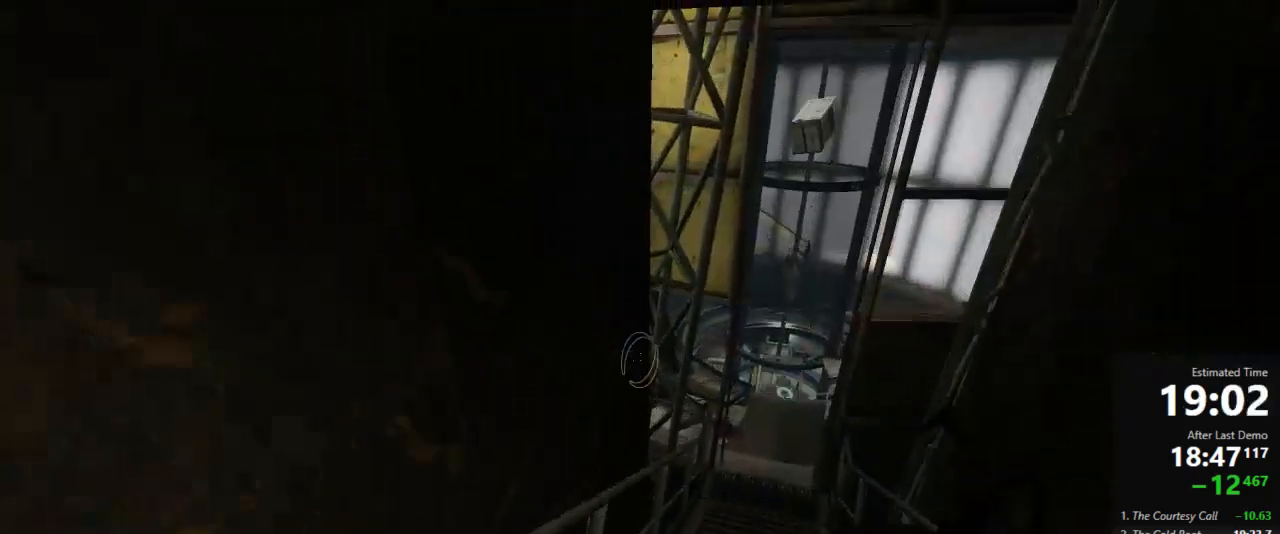
{"keys": ["d"], "mouse": [], "events": []}
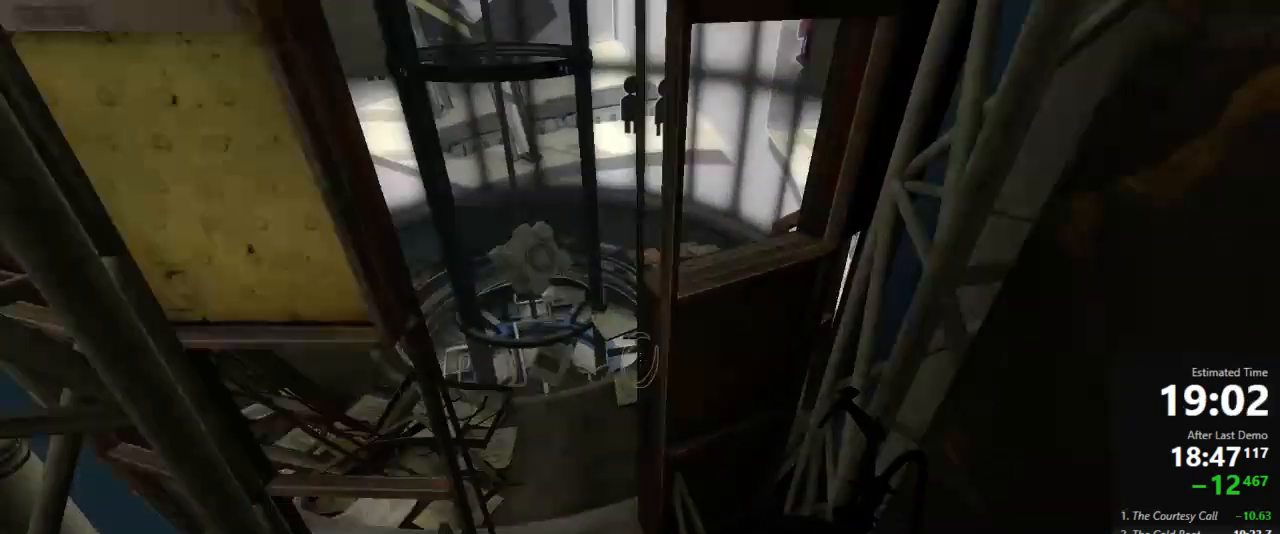
{"keys": ["d"], "mouse": [], "events": [[22, "a", "down"], [22, "d", "up"], [267, "jump", "down"], [422, "a", "up"], [422, "d", "down"], [467, "jump", "up"]]}
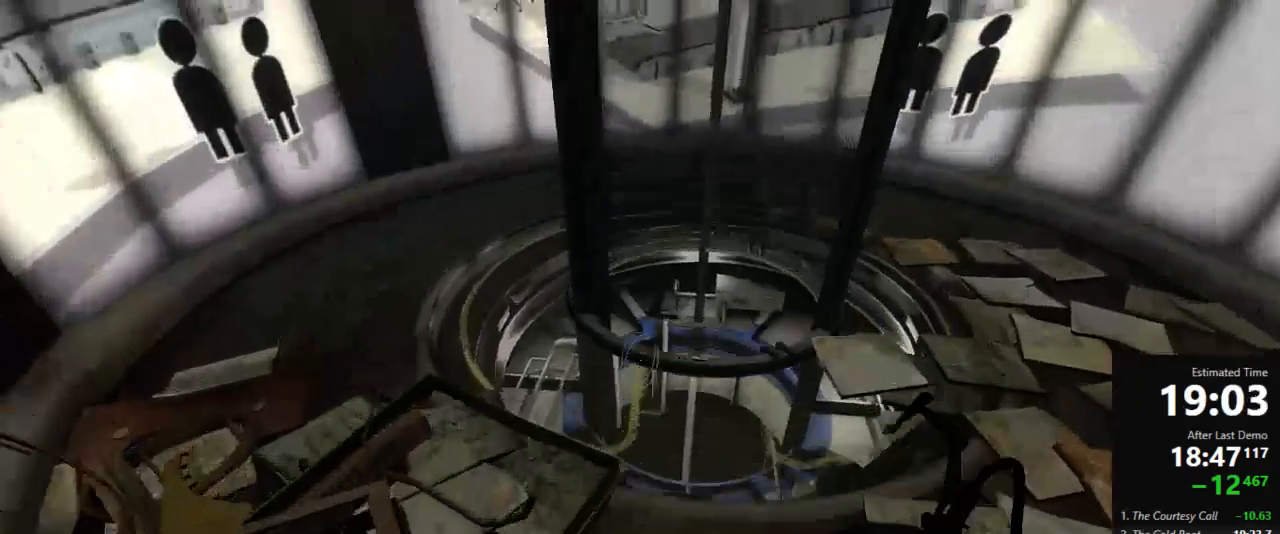
{"keys": ["w"], "mouse": [], "events": [[222, "a", "down"], [267, "d", "up"], [422, "a", "up"], [422, "w", "down"]]}
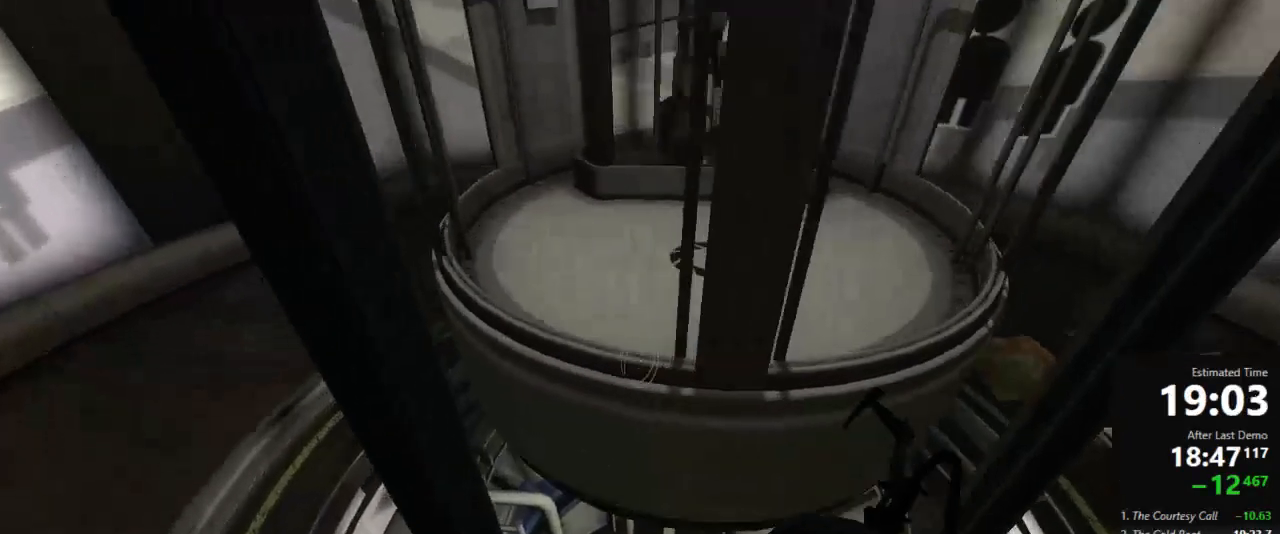
{"keys": ["w"], "mouse": [], "events": [[133, "d", "down"], [200, "d", "up"], [333, "mouse_left", "down"], [378, "d", "down"], [378, "mouse_right", "down"], [444, "d", "up"], [444, "mouse_left", "up"], [444, "mouse_right", "up"]]}
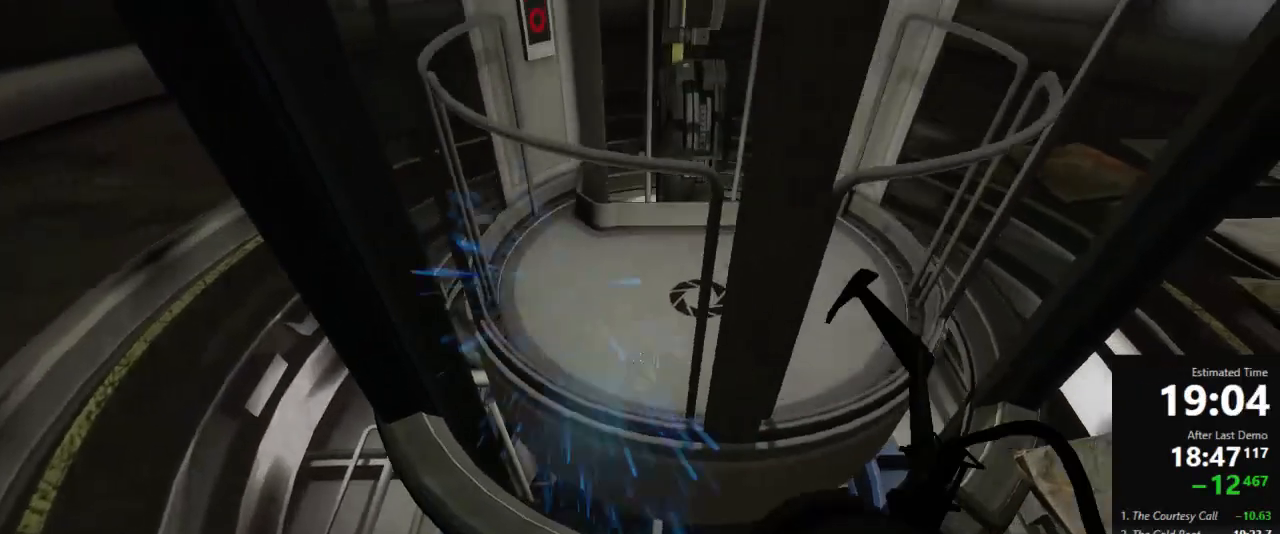
{"keys": ["w"], "mouse": ["left", "right"], "events": [[45, "mouse_left", "down"], [67, "mouse_right", "down"], [133, "mouse_left", "up"], [133, "mouse_right", "up"], [200, "mouse_left", "down"], [245, "mouse_right", "down"], [311, "mouse_left", "up"], [311, "mouse_right", "up"], [400, "mouse_right", "down"], [445, "d", "down"], [445, "mouse_left", "down"], [467, "d", "up"]]}
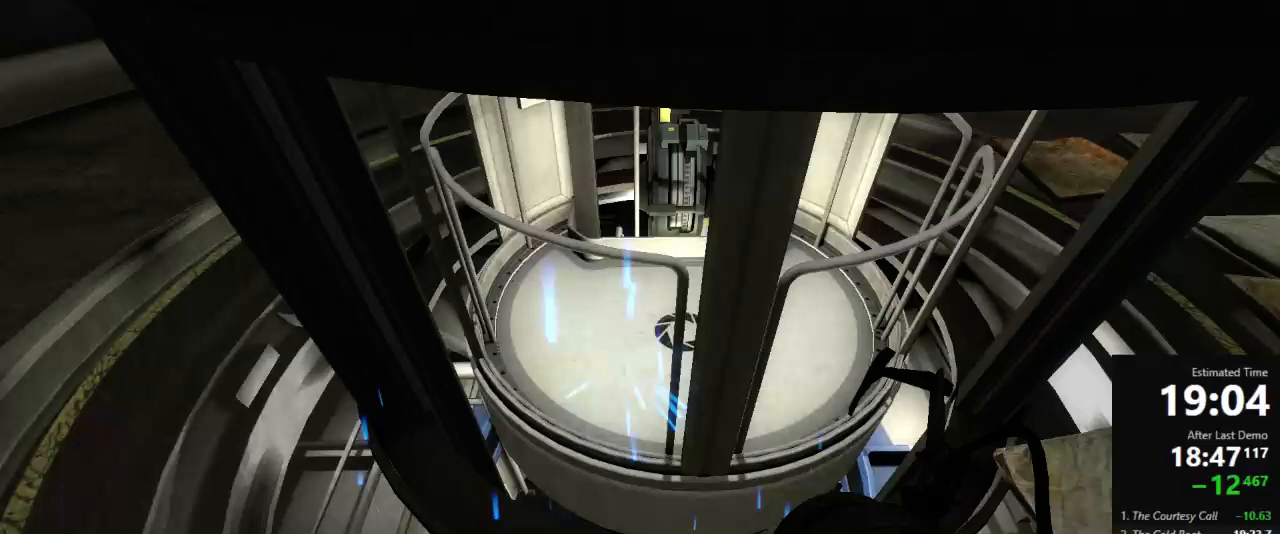
{"keys": ["w"], "mouse": ["left", "right"], "events": [[22, "mouse_left", "up"], [22, "mouse_right", "up"], [133, "mouse_left", "down"], [156, "mouse_right", "down"], [222, "mouse_left", "up"], [222, "mouse_right", "up"], [333, "mouse_left", "down"], [333, "mouse_right", "down"], [400, "mouse_left", "up"], [422, "mouse_right", "up"], [467, "mouse_left", "down"], [489, "mouse_right", "down"]]}
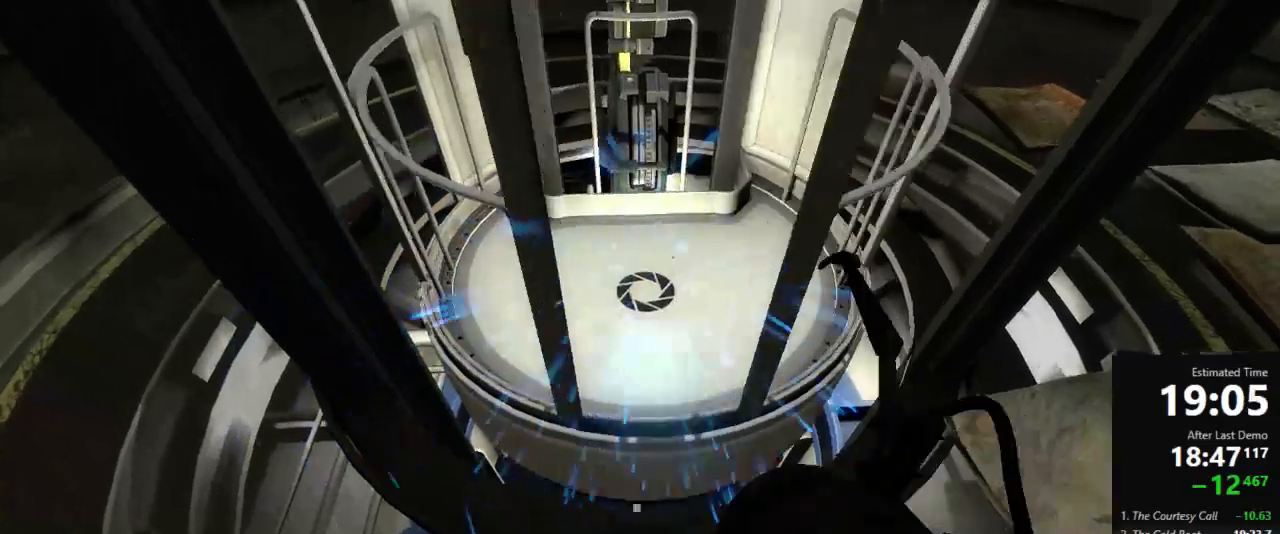
{"keys": ["w"], "mouse": [], "events": [[45, "mouse_left", "up"], [89, "mouse_right", "up"], [111, "mouse_left", "down"], [156, "mouse_right", "down"], [222, "mouse_left", "up"], [222, "mouse_right", "up"]]}
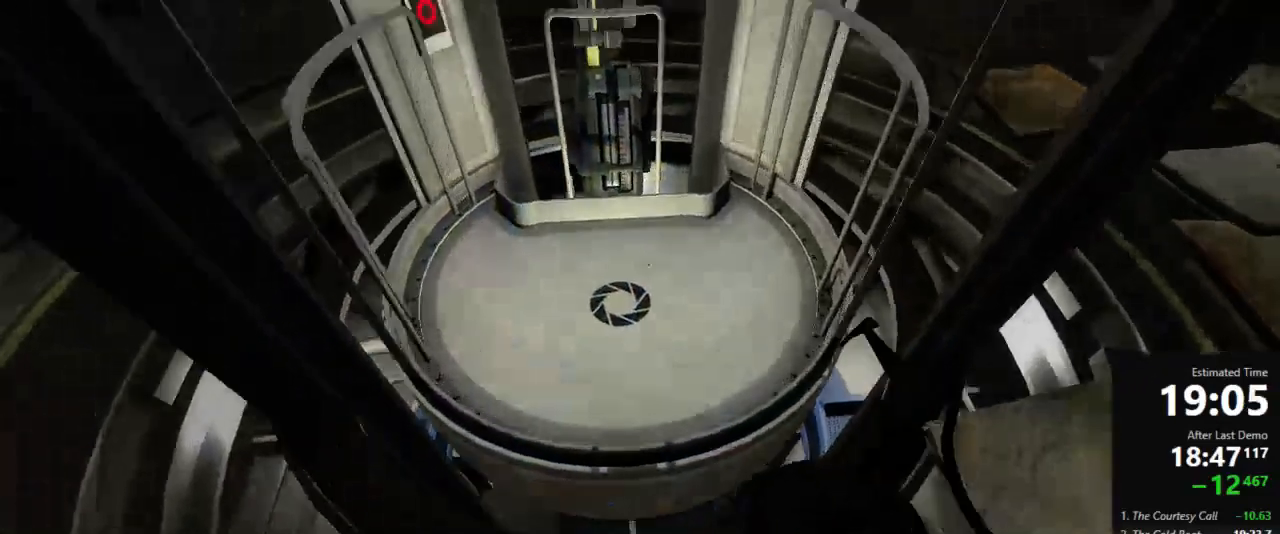
{"keys": [], "mouse": [], "events": [[511, "w", "up"]]}
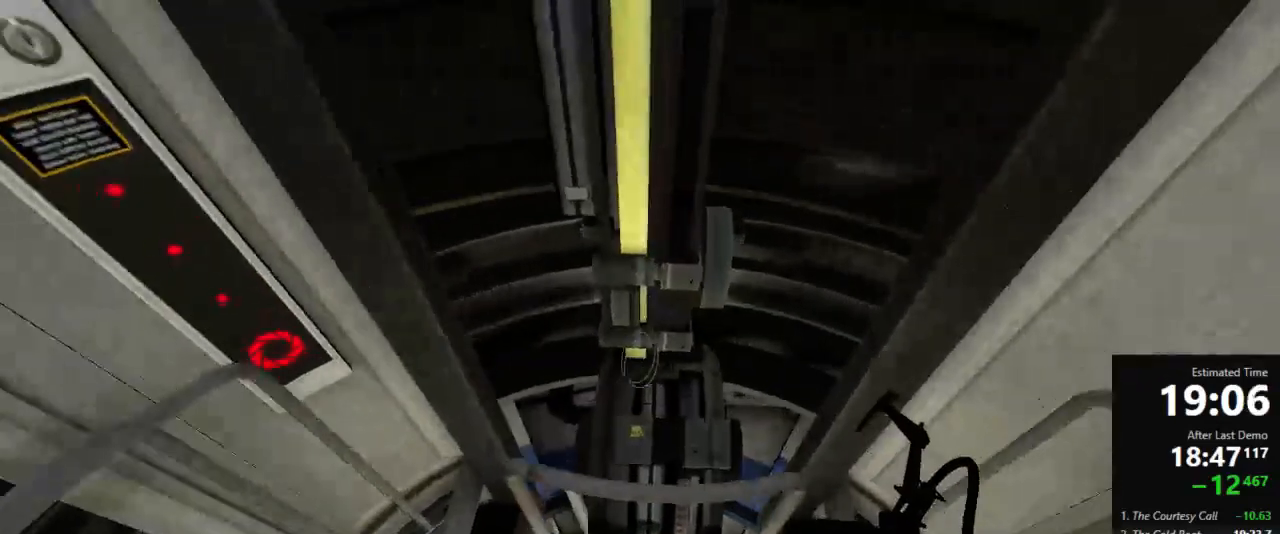
{"keys": [], "mouse": [], "events": []}
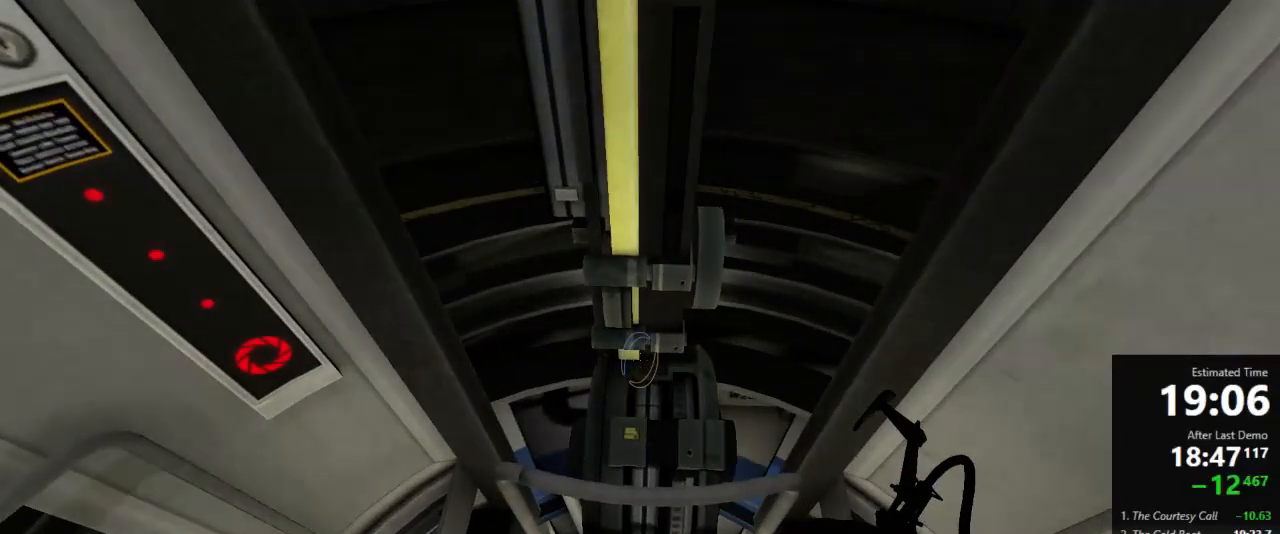
{"keys": [], "mouse": [], "events": []}
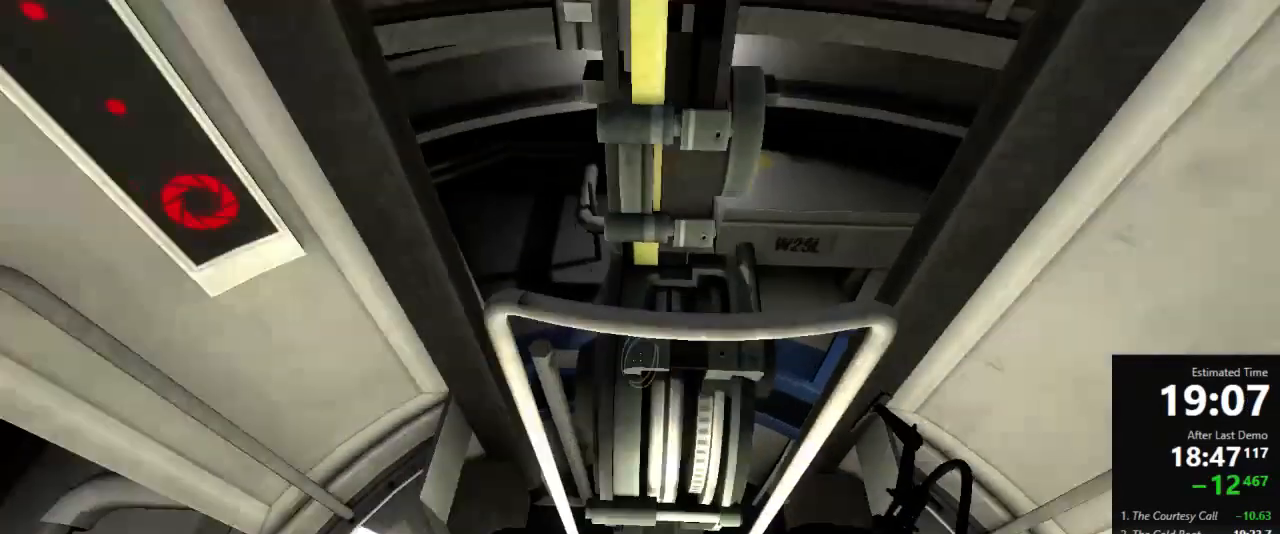
{"keys": [], "mouse": [], "events": [[222, "mouse_left", "down"], [289, "mouse_left", "up"]]}
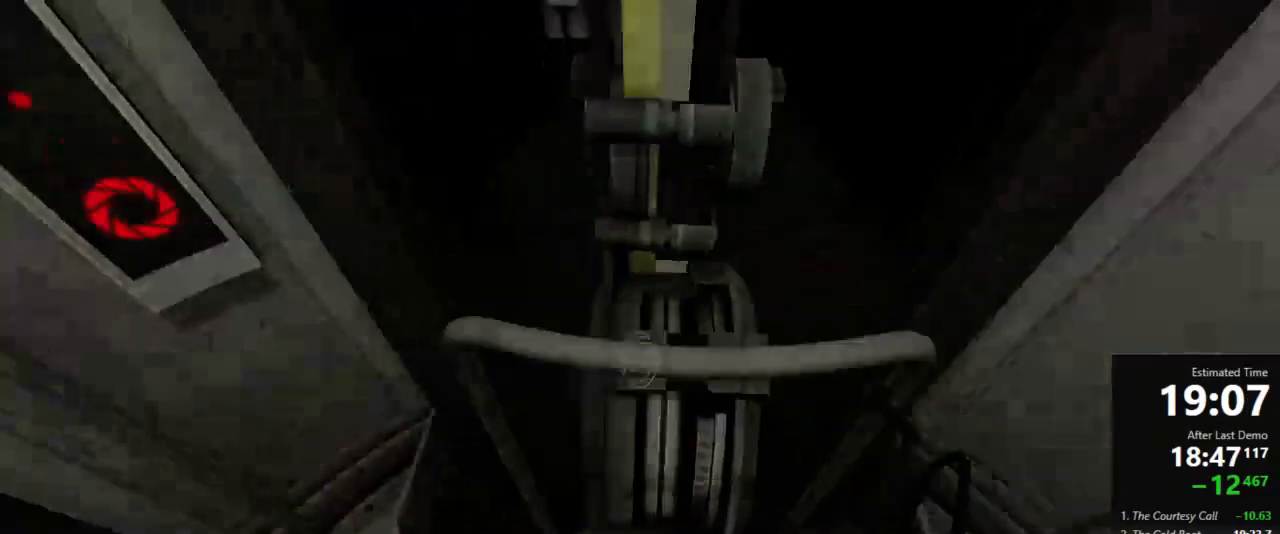
{"keys": [], "mouse": [], "events": []}
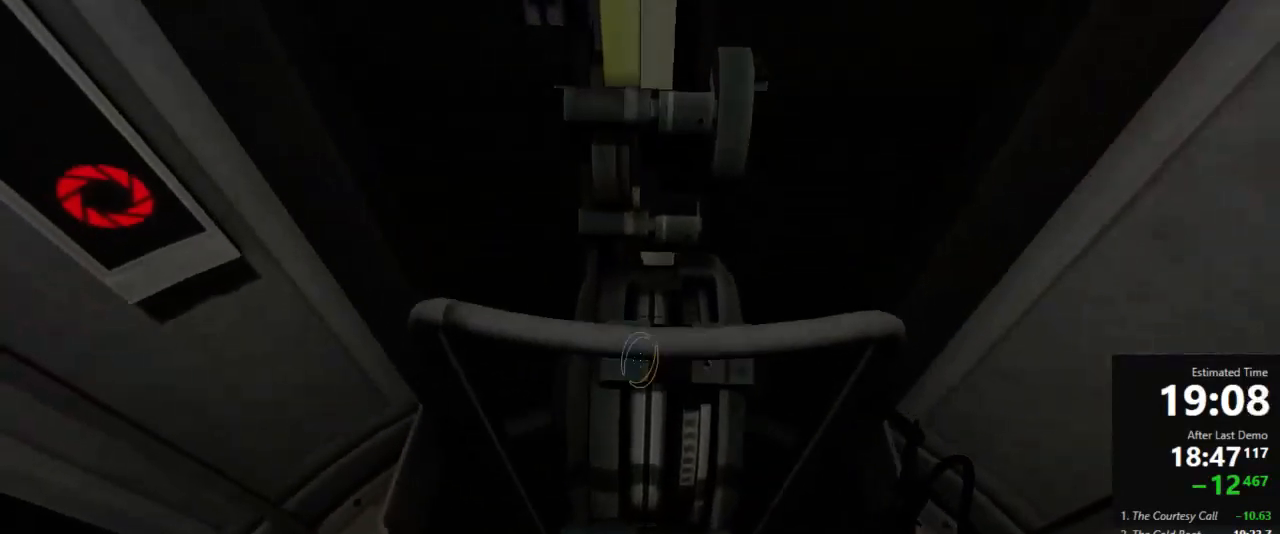
{"keys": [], "mouse": [], "events": []}
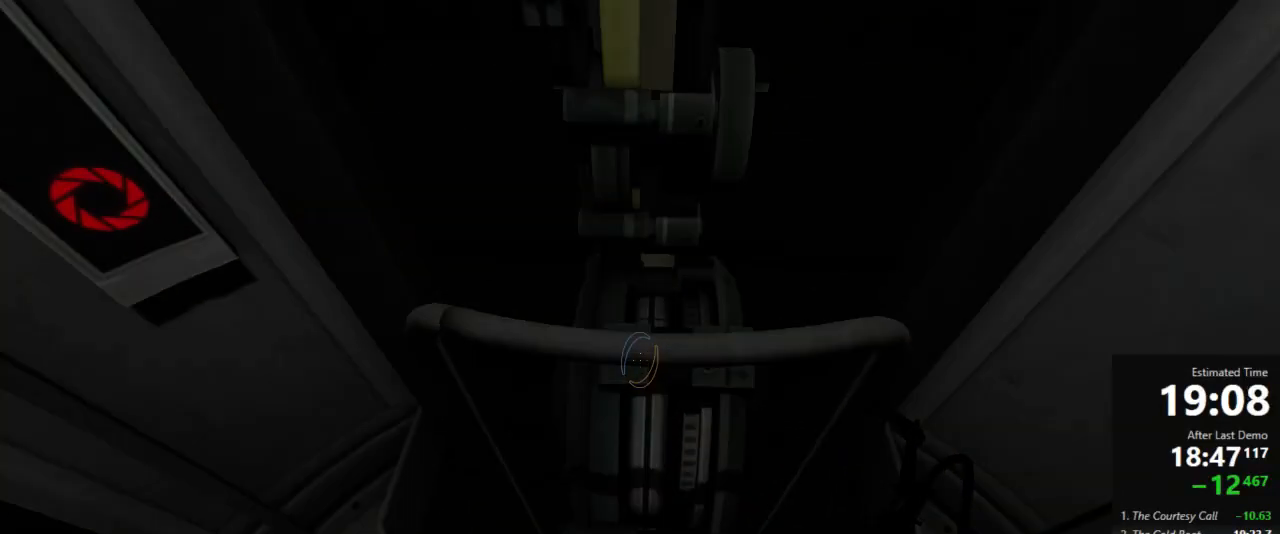
{"keys": [], "mouse": [], "events": [[156, "mouse_left", "down"], [267, "mouse_left", "up"]]}
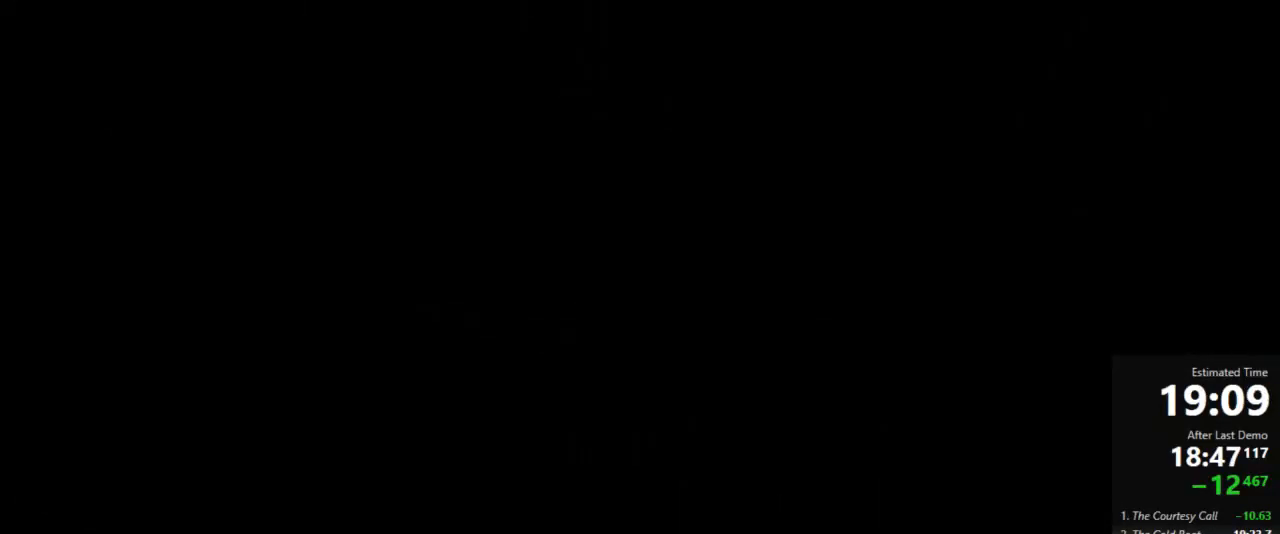
{"keys": [], "mouse": [], "events": []}
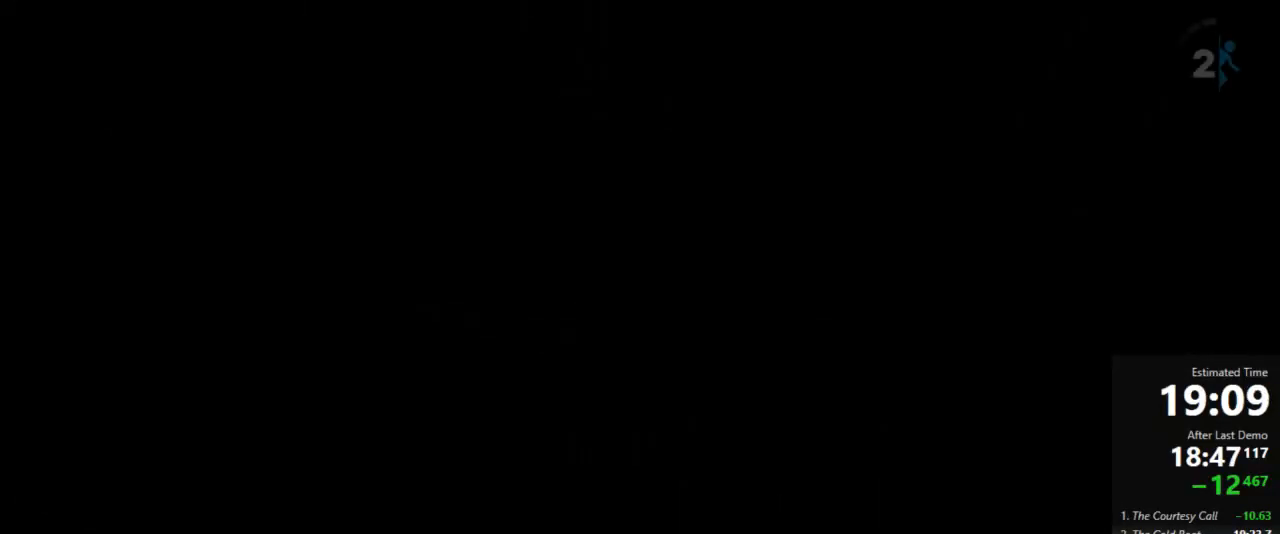
{"keys": [], "mouse": [], "events": [[444, "mouse_left", "down"], [511, "mouse_left", "up"]]}
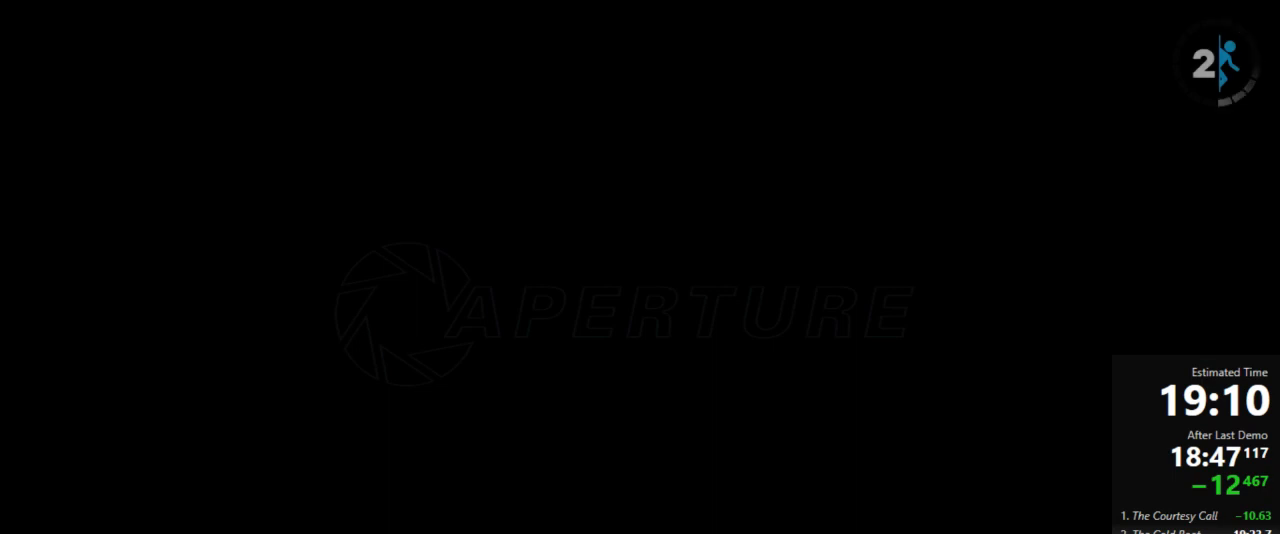
{"keys": [], "mouse": [], "events": []}
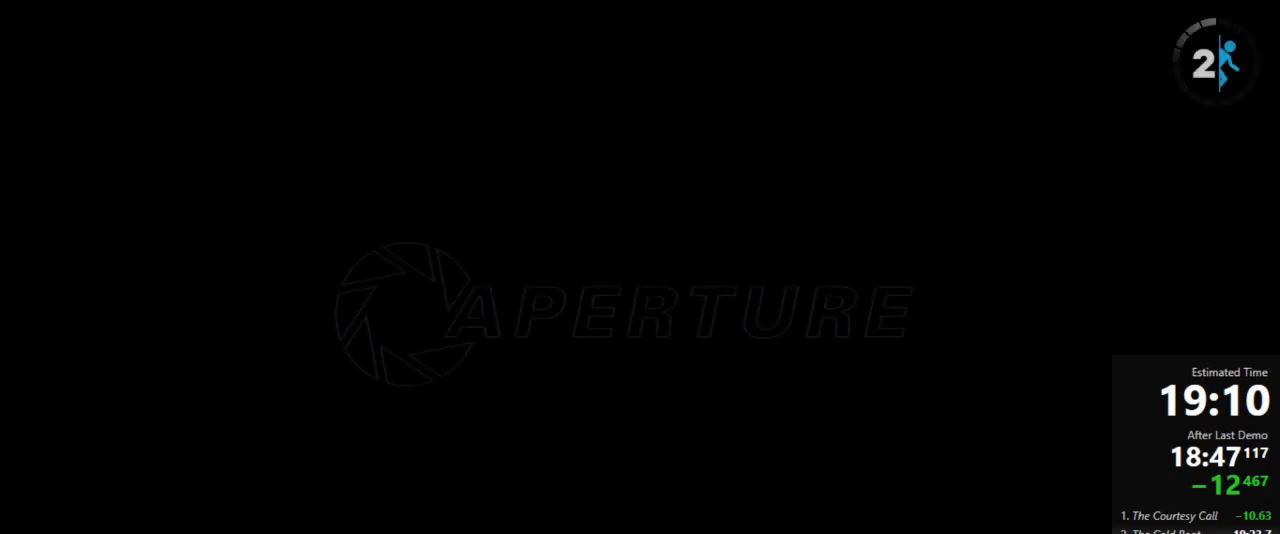
{"keys": [], "mouse": [], "events": [[289, "mouse_left", "down"], [400, "mouse_left", "up"]]}
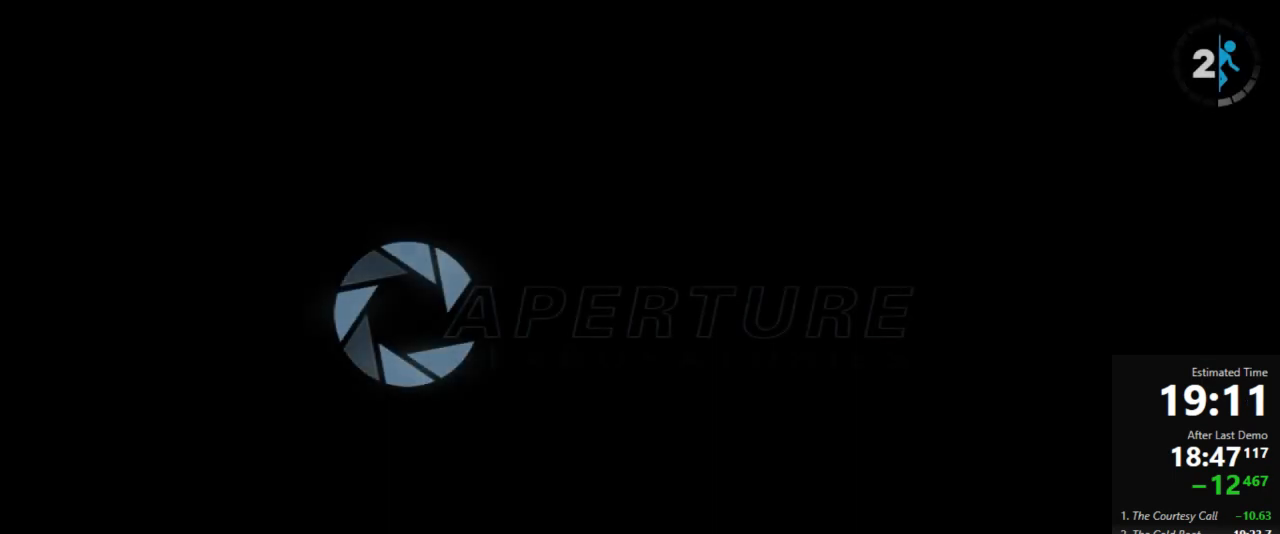
{"keys": [], "mouse": [], "events": []}
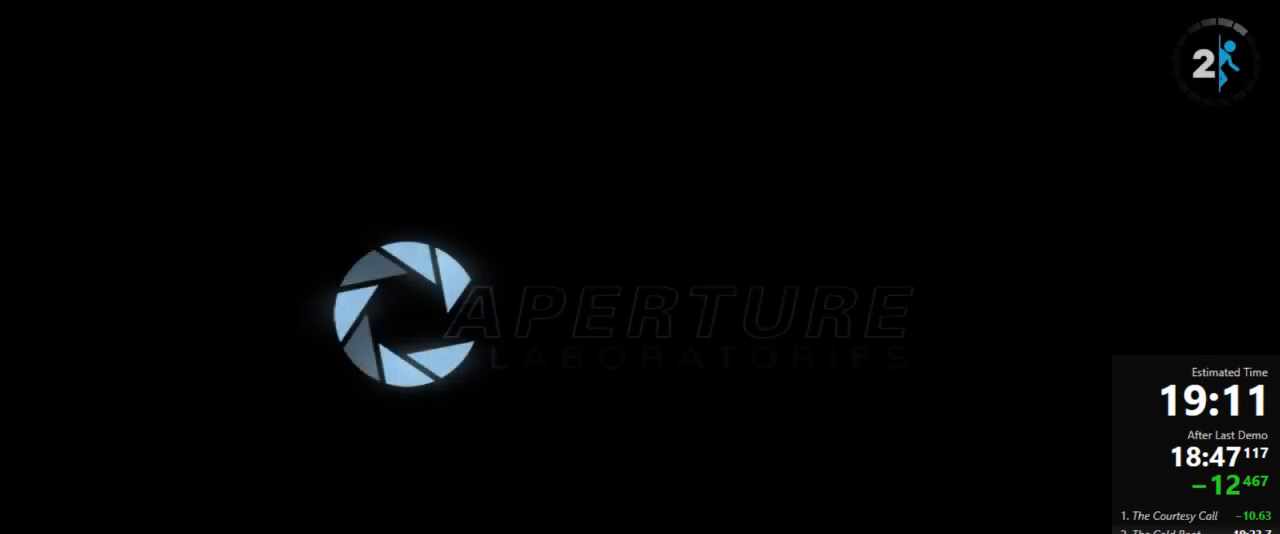
{"keys": [], "mouse": [], "events": []}
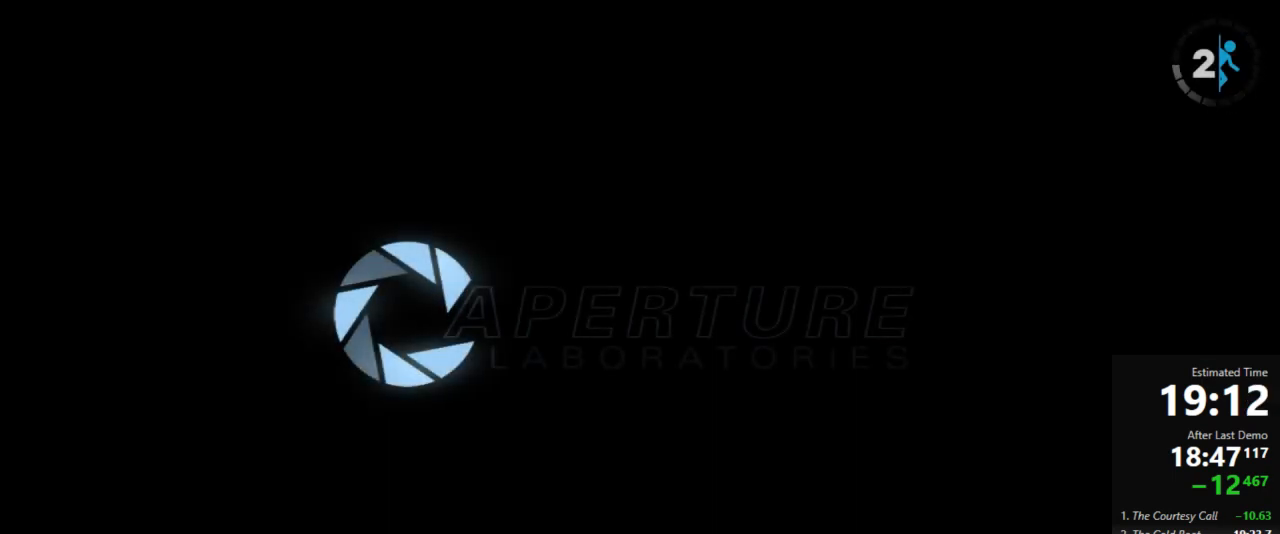
{"keys": [], "mouse": [], "events": [[178, "mouse_left", "down"], [267, "mouse_left", "up"]]}
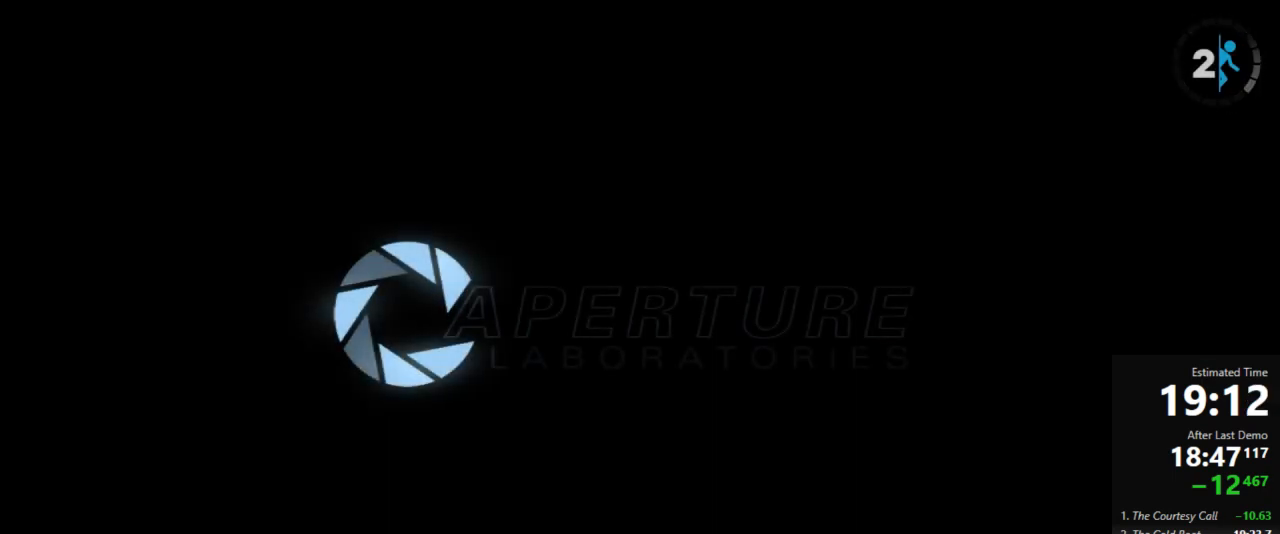
{"keys": [], "mouse": [], "events": [[156, "mouse_left", "down"], [222, "mouse_left", "up"]]}
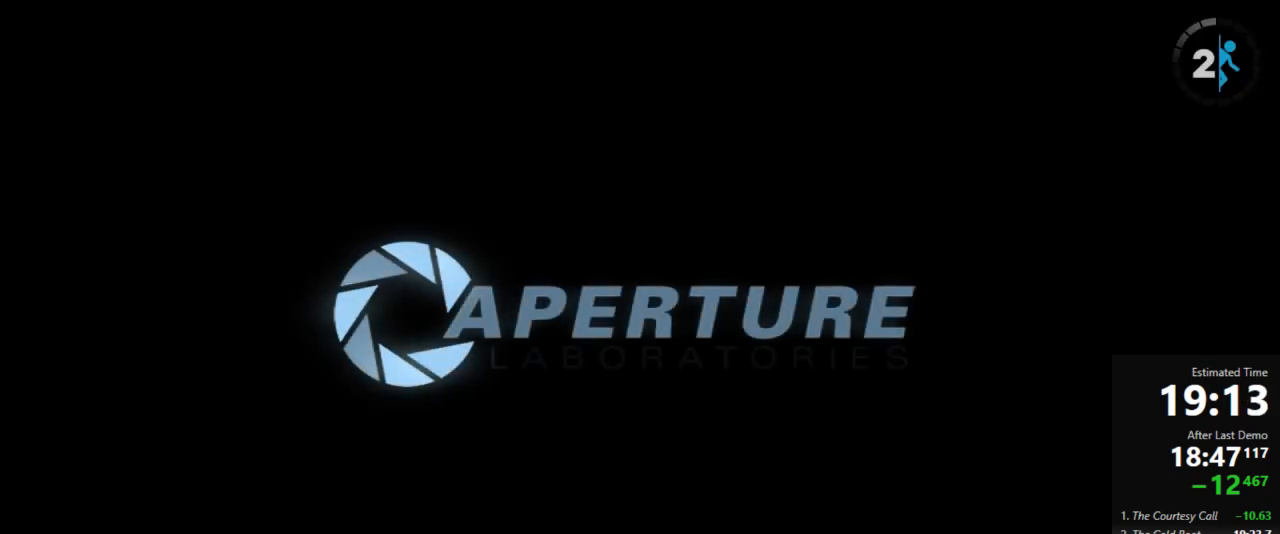
{"keys": [], "mouse": [], "events": []}